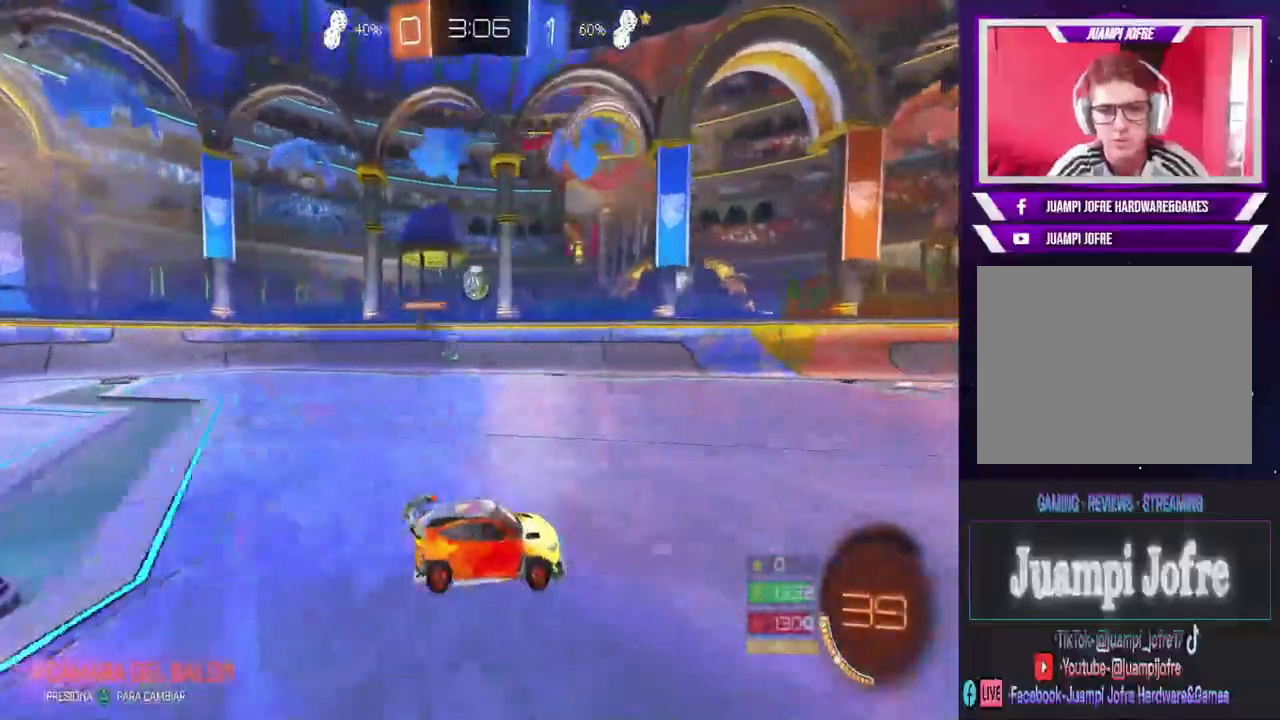
Gameplay with a controller (PlayStation layout); each line is a JSON object with the inputs held at the frame after it (dt_ms = milliseconds from this image to that frame). "events" lists button and stick changes between this image and that frame as [ms after this image, input, new state], when the widget could be followed in between. Not read: TRIANGLE.
{"dt_ms": 500, "buttons": ["R2"], "left_stick": "left", "right_stick": "center", "events": [[67, "left_stick", "left"], [400, "CIRCLE", "up"]]}
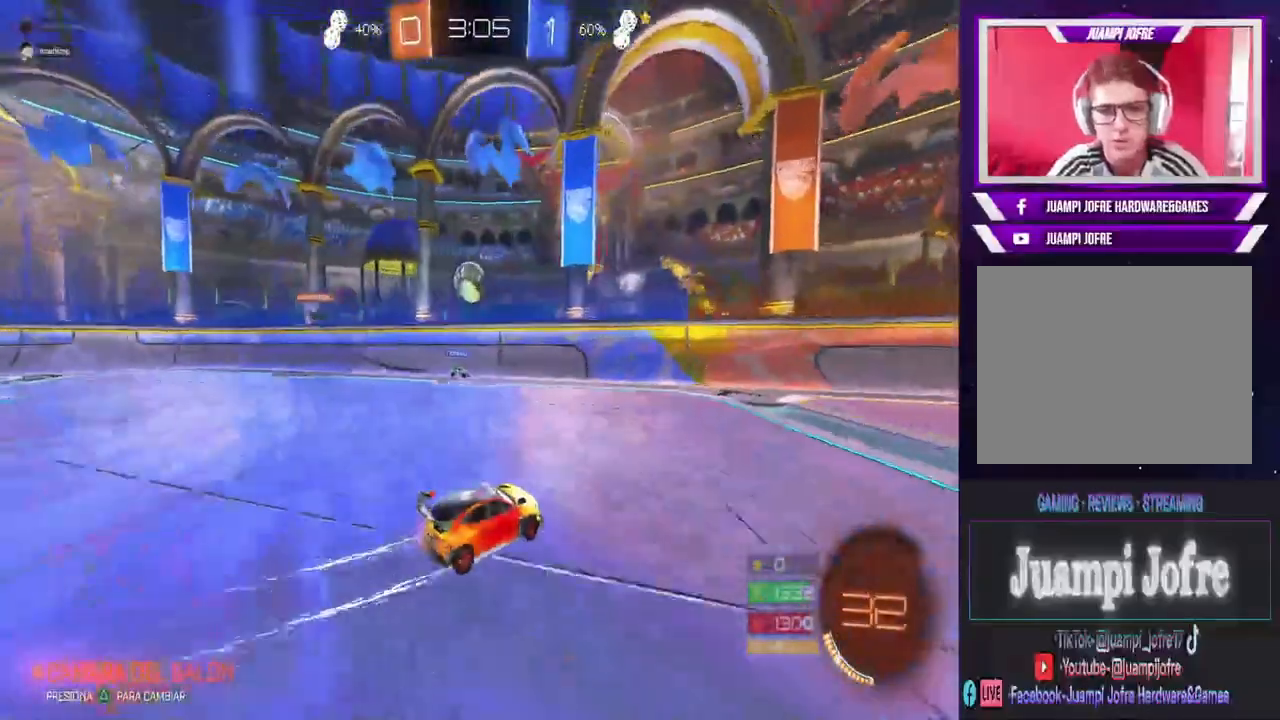
{"dt_ms": 1000, "buttons": ["R2"], "left_stick": "right", "right_stick": "center", "events": [[100, "left_stick", "center"], [133, "CROSS", "down"], [200, "CROSS", "up"], [267, "CROSS", "down"], [300, "left_stick", "down-right"], [333, "CROSS", "up"], [467, "L1", "down"], [467, "left_stick", "right"], [500, "R2", "up"], [567, "L1", "up"], [833, "R2", "down"]]}
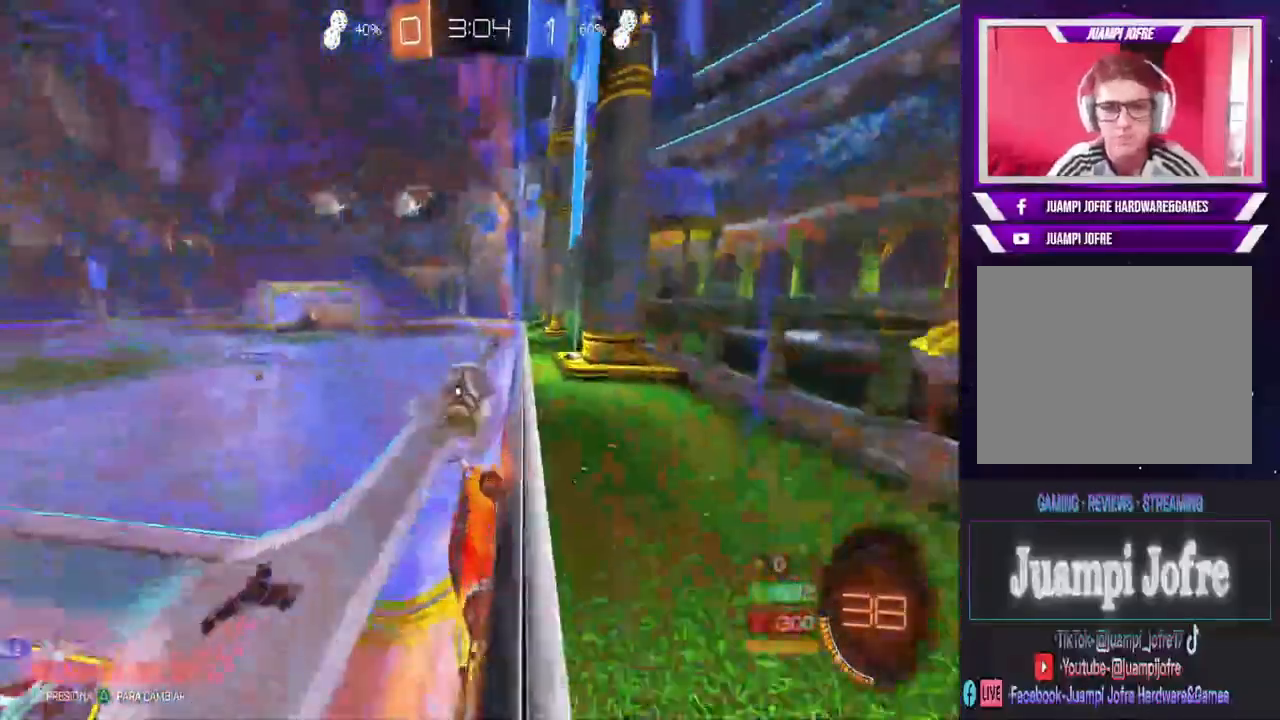
{"dt_ms": 500, "buttons": ["R2"], "left_stick": "left", "right_stick": "center", "events": [[233, "left_stick", "center"], [367, "left_stick", "left"]]}
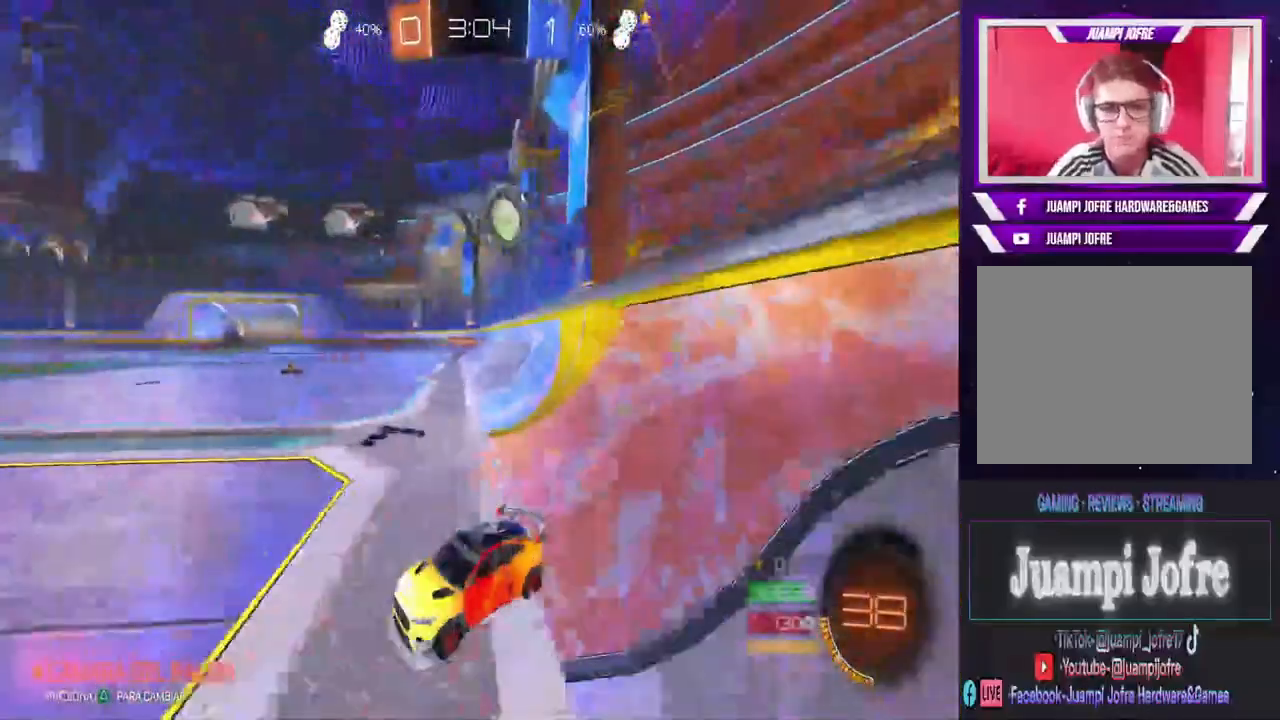
{"dt_ms": 500, "buttons": ["CIRCLE", "R2"], "left_stick": "center", "right_stick": "center", "events": [[233, "CIRCLE", "down"], [400, "left_stick", "center"]]}
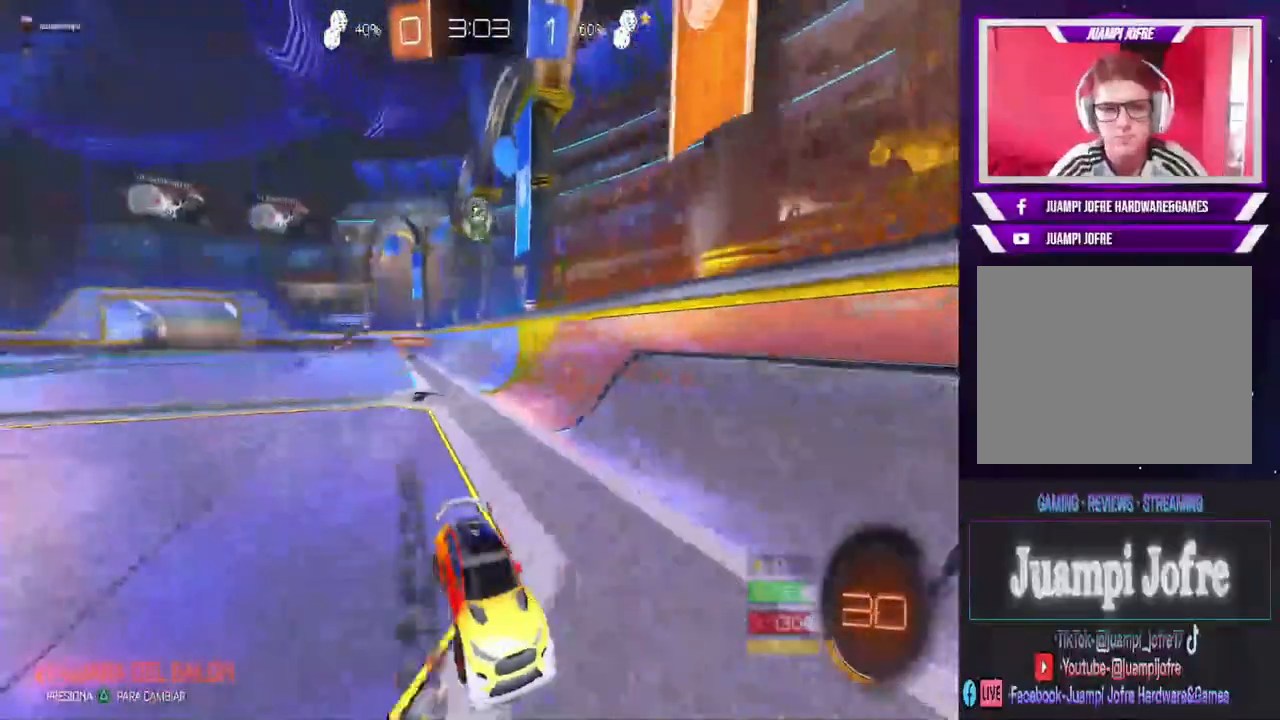
{"dt_ms": 500, "buttons": ["CIRCLE", "R2"], "left_stick": "center", "right_stick": "center", "events": []}
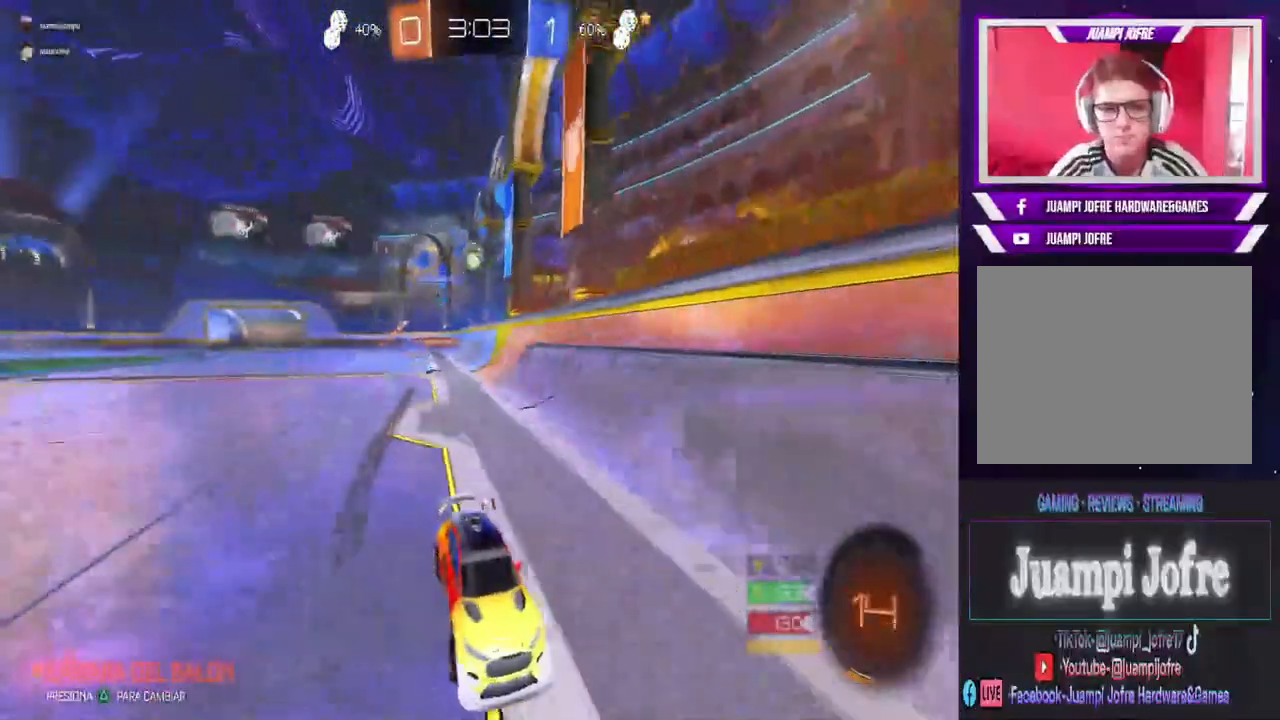
{"dt_ms": 1000, "buttons": ["L2"], "left_stick": "right", "right_stick": "center", "events": [[100, "left_stick", "right"], [200, "left_stick", "center"], [500, "left_stick", "right"], [567, "CIRCLE", "up"], [733, "left_stick", "center"], [867, "left_stick", "right"], [933, "L2", "down"], [1000, "R2", "up"]]}
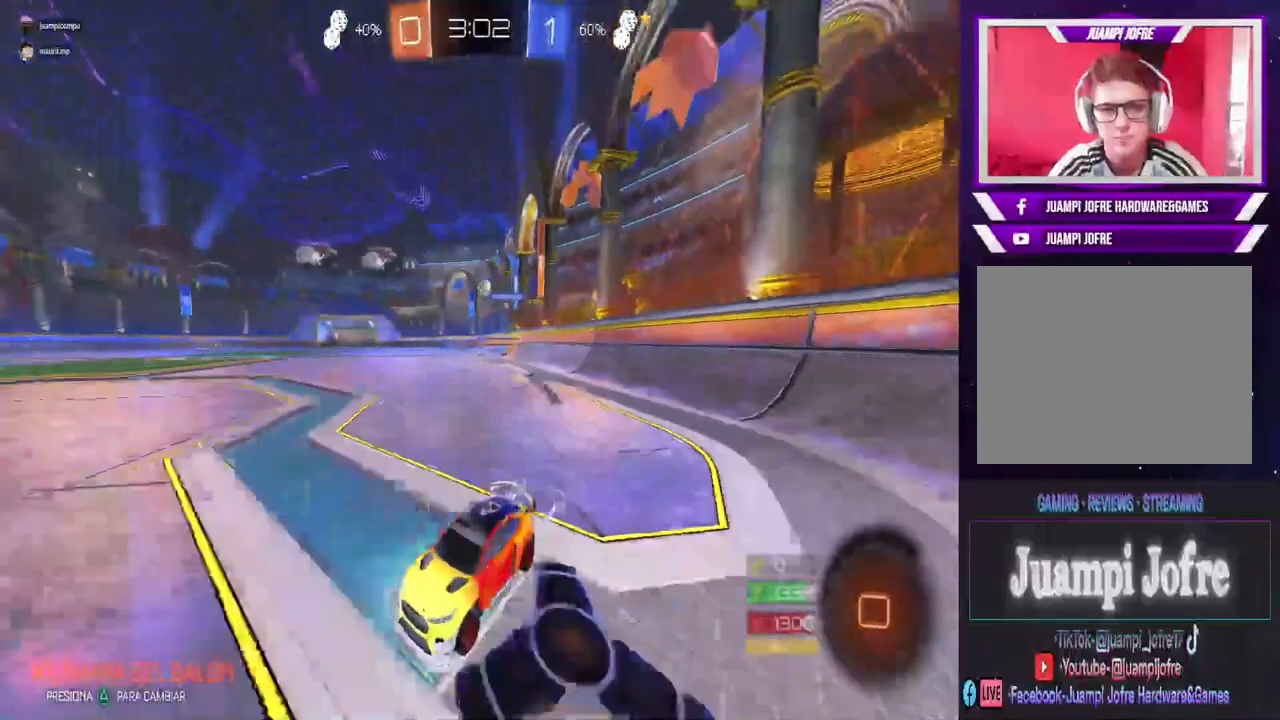
{"dt_ms": 500, "buttons": ["R2"], "left_stick": "center", "right_stick": "center", "events": [[167, "L2", "up"], [200, "R2", "down"], [500, "left_stick", "center"]]}
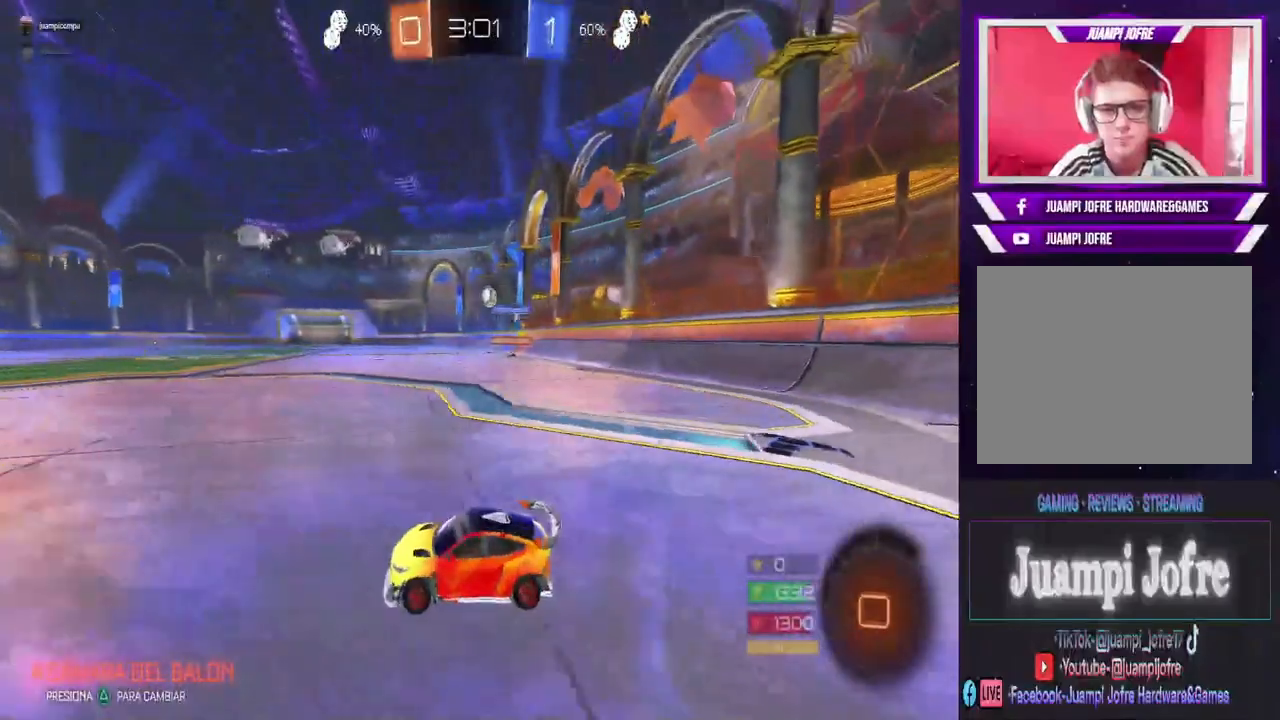
{"dt_ms": 500, "buttons": ["R2"], "left_stick": "right", "right_stick": "center", "events": [[33, "left_stick", "left"], [200, "left_stick", "center"], [500, "left_stick", "right"]]}
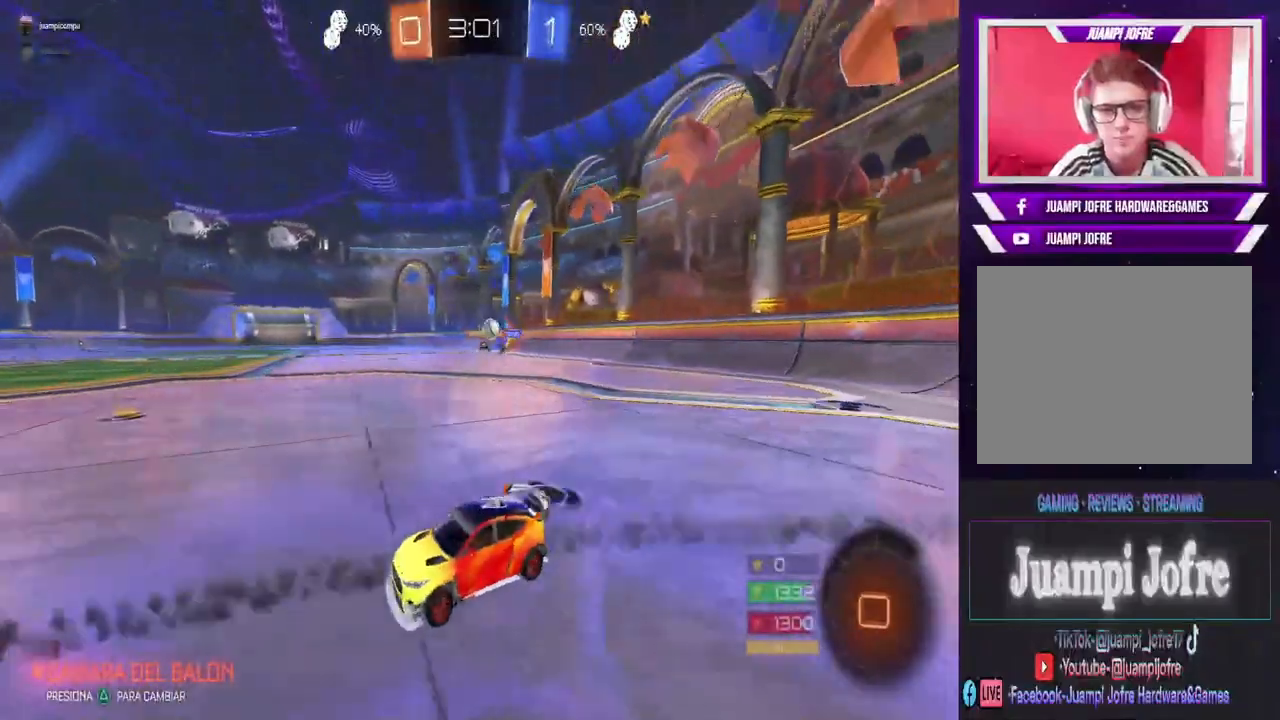
{"dt_ms": 500, "buttons": ["L2"], "left_stick": "left", "right_stick": "center", "events": [[400, "L2", "down"], [433, "R2", "up"], [467, "left_stick", "left"]]}
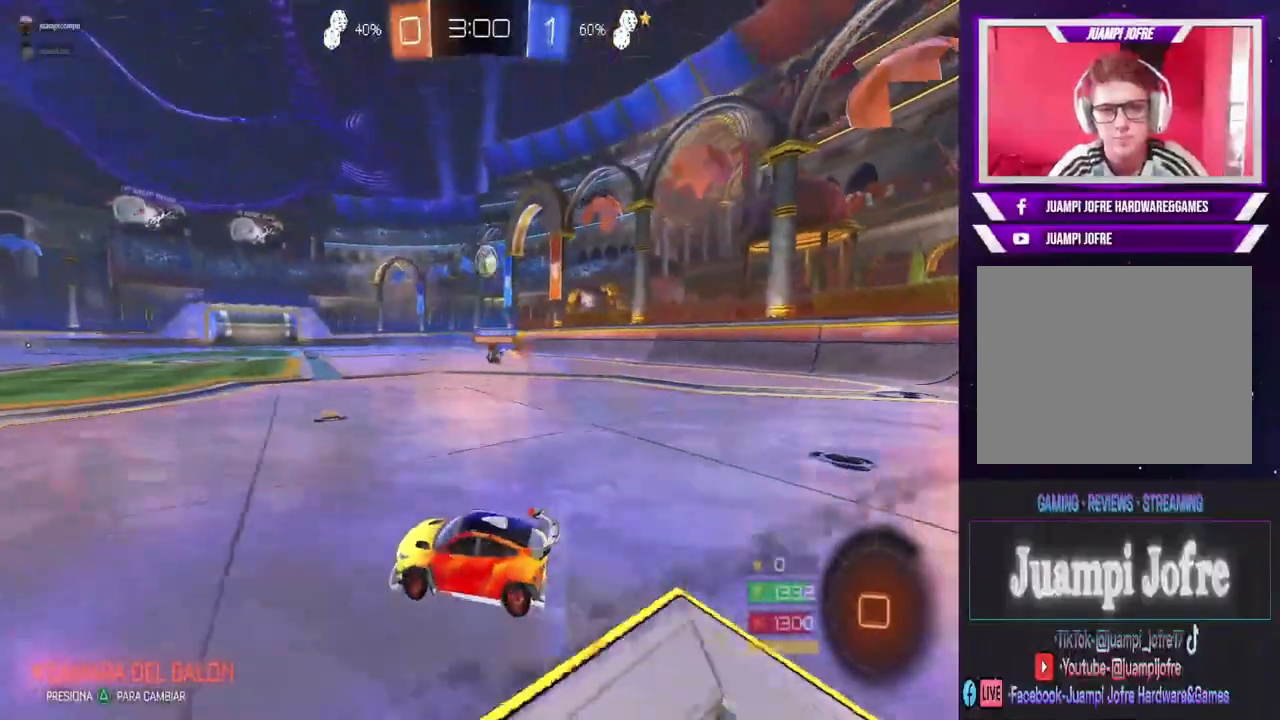
{"dt_ms": 500, "buttons": ["R2"], "left_stick": "left", "right_stick": "center", "events": [[67, "R2", "down"], [100, "L2", "up"]]}
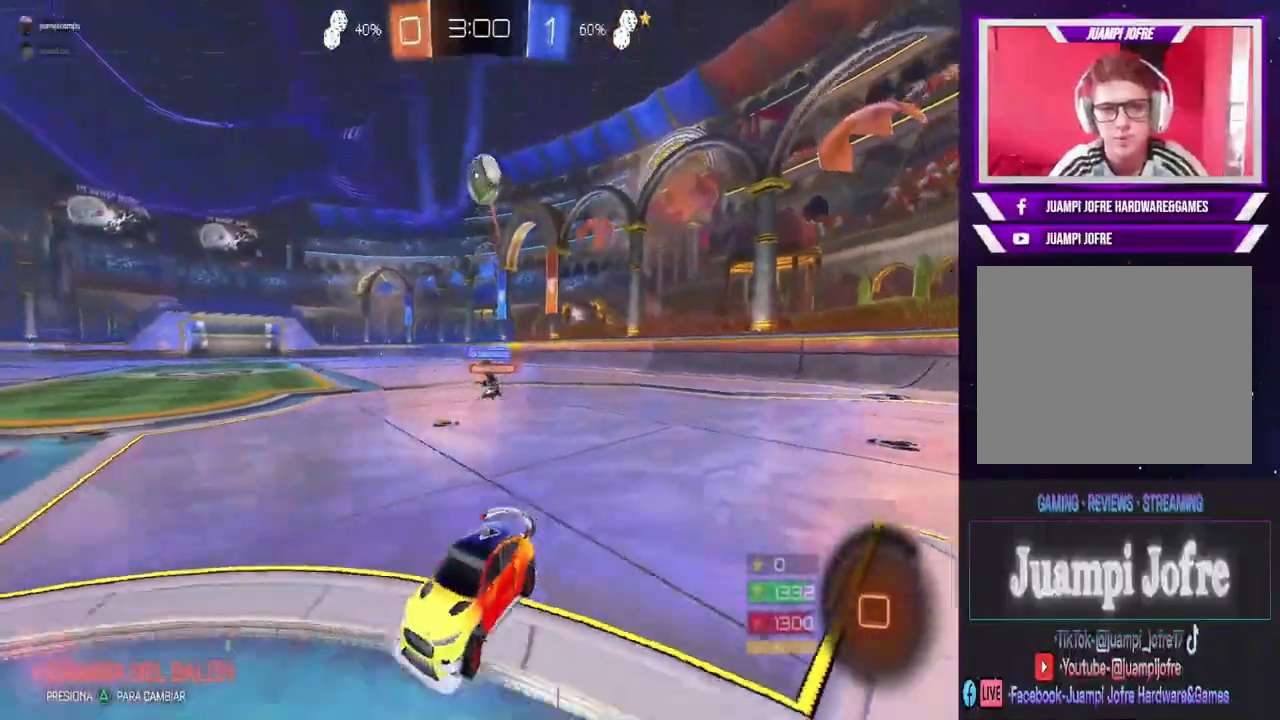
{"dt_ms": 500, "buttons": ["R2"], "left_stick": "center", "right_stick": "center", "events": [[200, "left_stick", "center"]]}
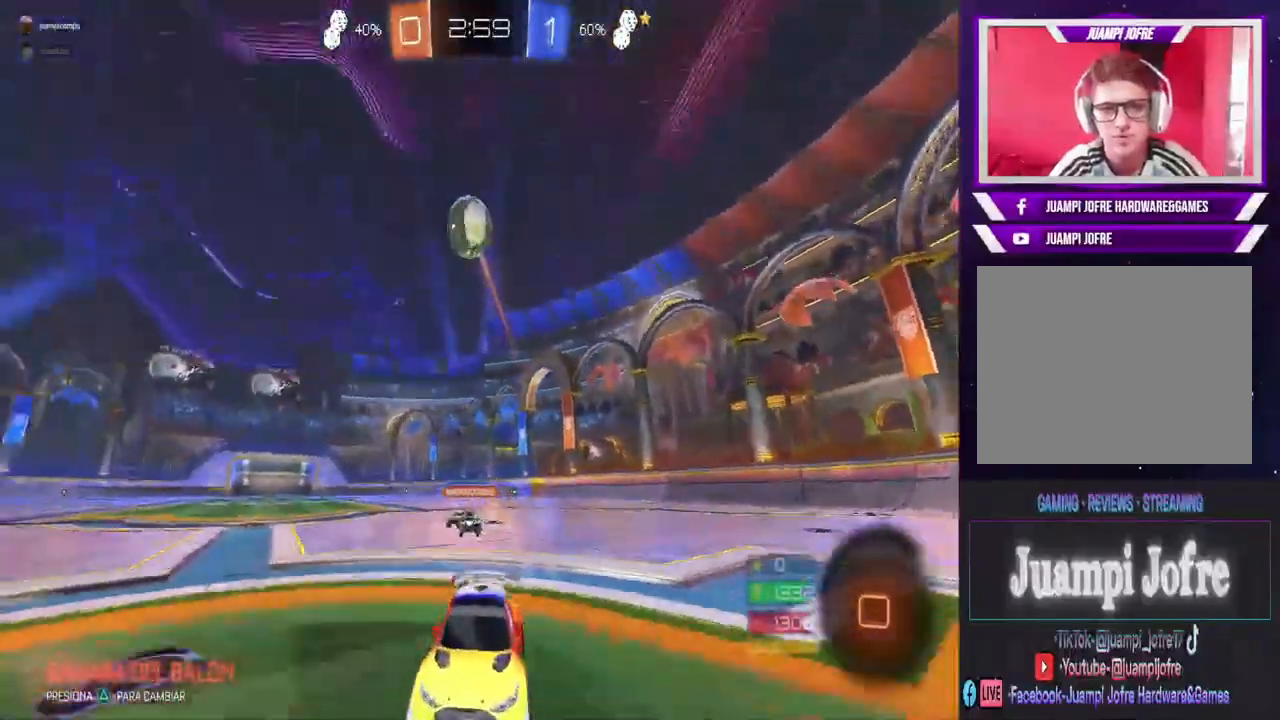
{"dt_ms": 500, "buttons": ["R2"], "left_stick": "right", "right_stick": "center", "events": [[200, "left_stick", "right"]]}
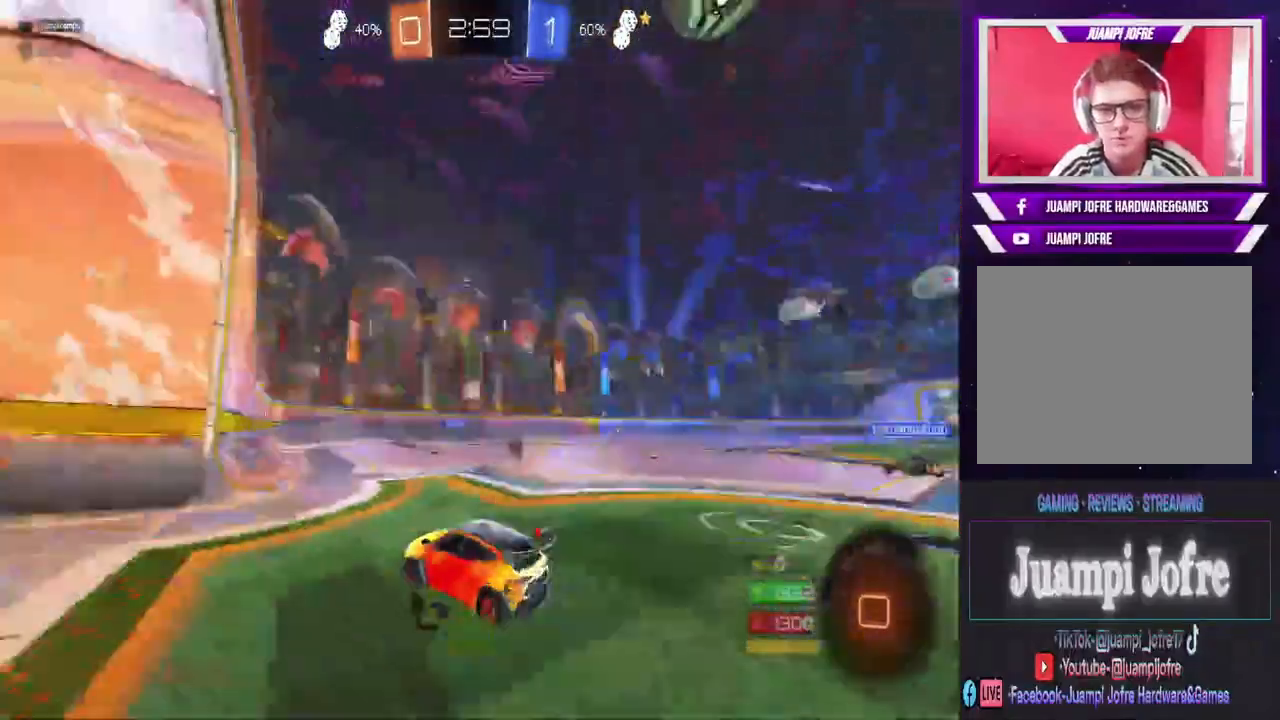
{"dt_ms": 500, "buttons": ["R2"], "left_stick": "center", "right_stick": "center", "events": [[200, "left_stick", "center"]]}
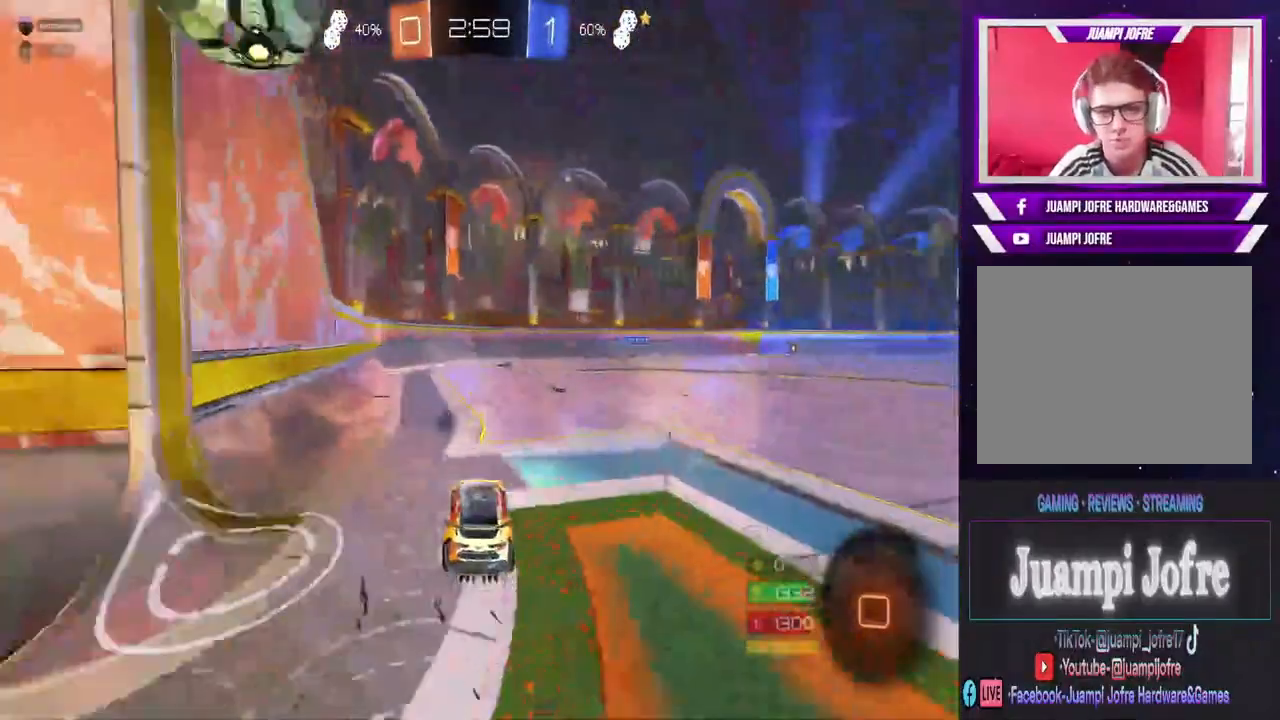
{"dt_ms": 500, "buttons": [], "left_stick": "right", "right_stick": "center", "events": [[200, "left_stick", "right"], [233, "L2", "down"], [233, "R2", "up"], [433, "L2", "up"]]}
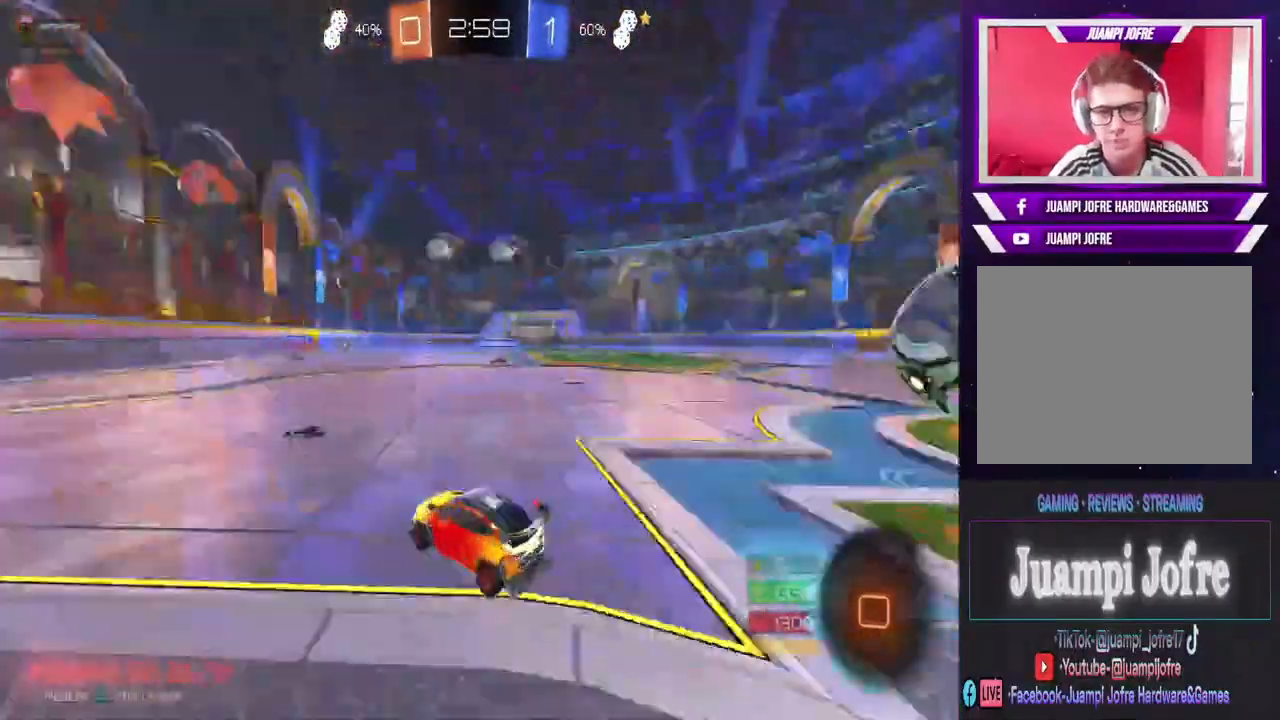
{"dt_ms": 500, "buttons": ["R2"], "left_stick": "right", "right_stick": "center", "events": [[100, "R2", "down"], [200, "SQUARE", "down"], [367, "SQUARE", "up"]]}
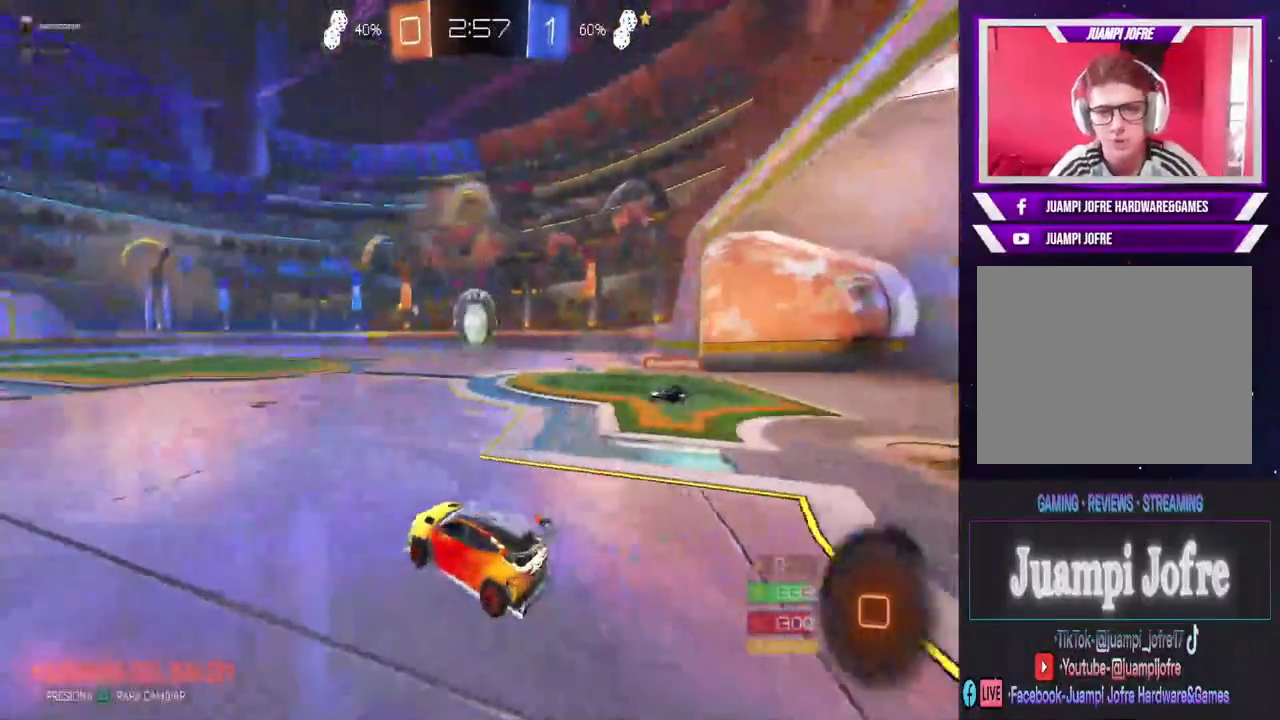
{"dt_ms": 500, "buttons": ["CIRCLE", "R2"], "left_stick": "center", "right_stick": "center", "events": [[100, "CIRCLE", "down"], [133, "left_stick", "center"], [267, "left_stick", "left"], [400, "left_stick", "center"]]}
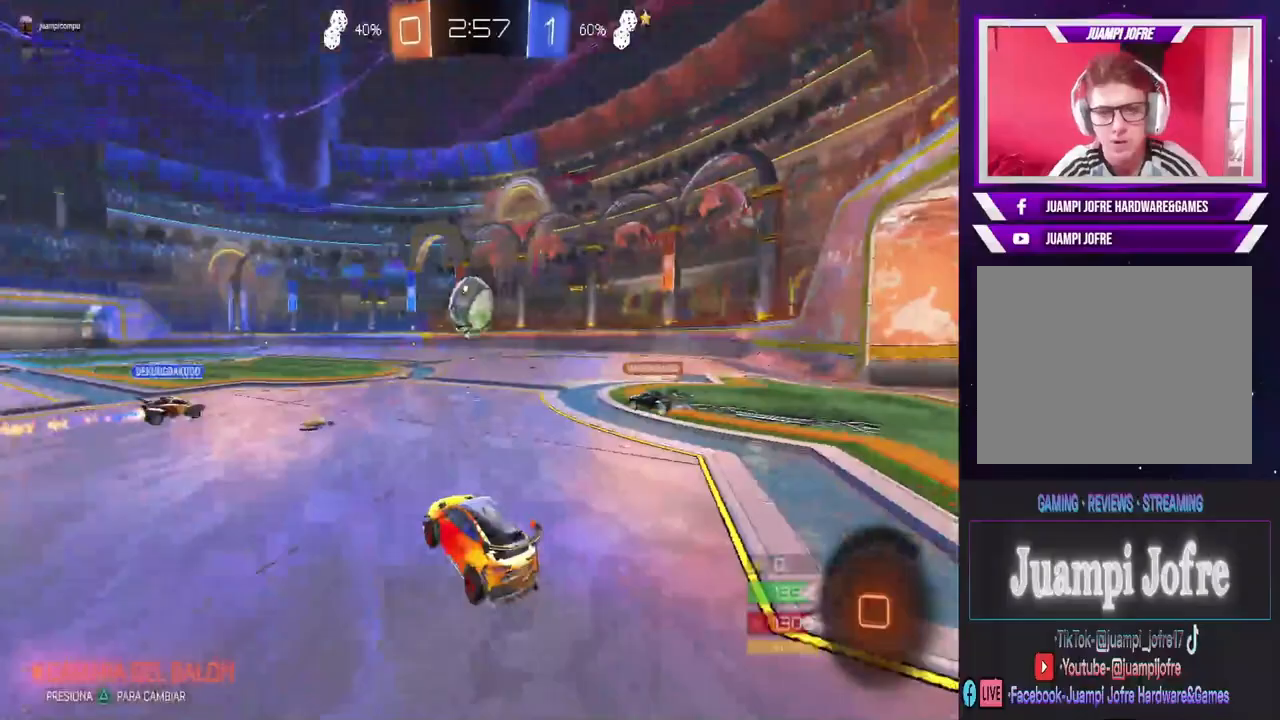
{"dt_ms": 500, "buttons": ["CIRCLE", "R2"], "left_stick": "right", "right_stick": "center", "events": [[133, "left_stick", "right"]]}
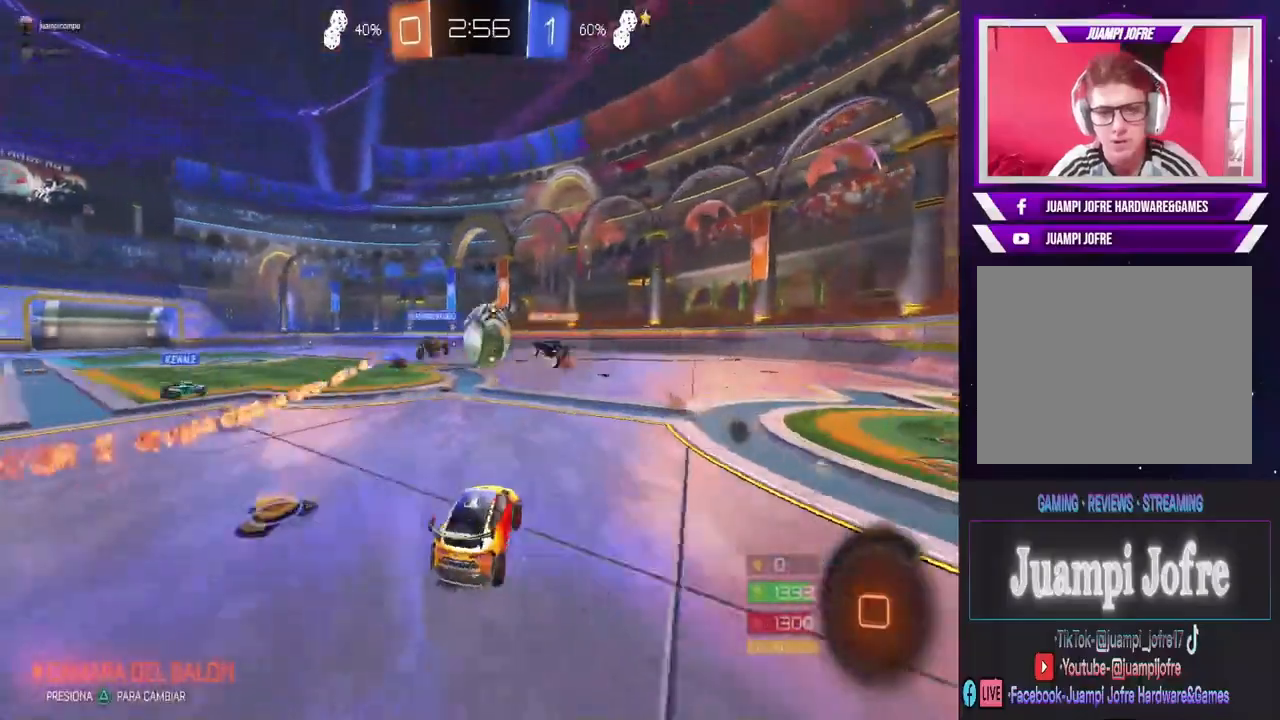
{"dt_ms": 500, "buttons": ["CIRCLE", "R2"], "left_stick": "left", "right_stick": "center", "events": [[67, "left_stick", "center"], [333, "left_stick", "left"]]}
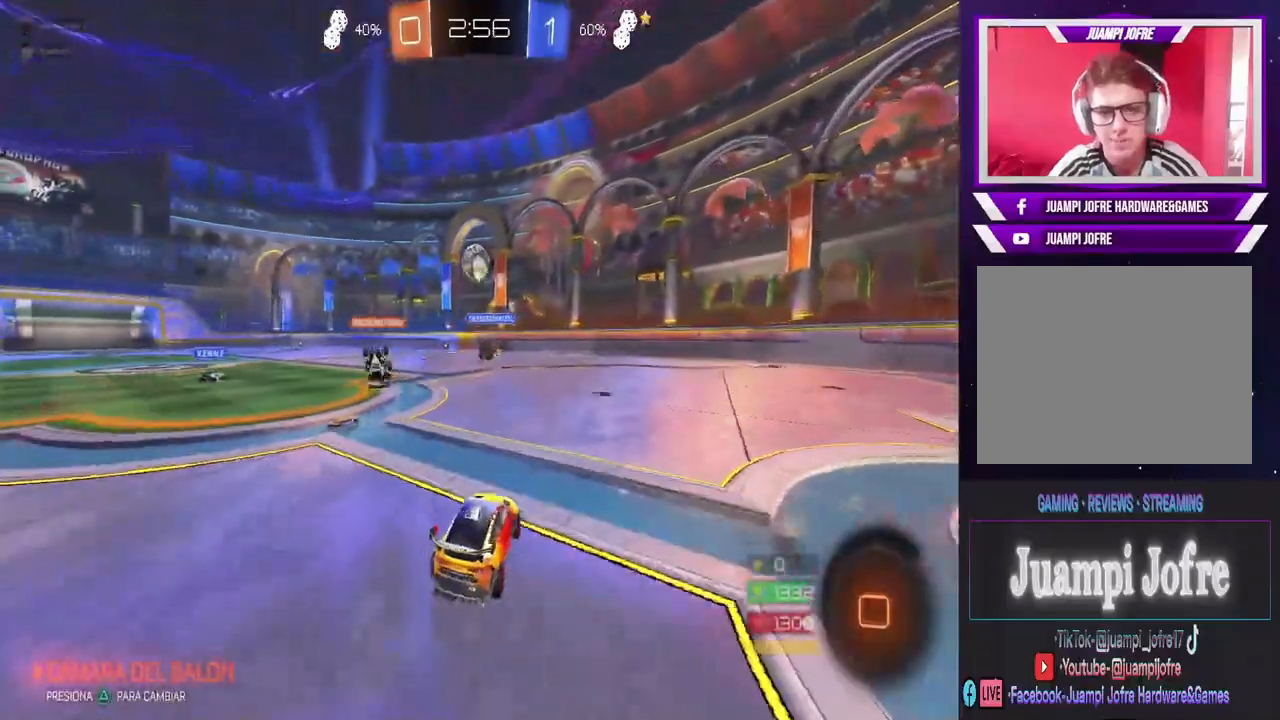
{"dt_ms": 500, "buttons": ["CROSS", "R2"], "left_stick": "up", "right_stick": "center", "events": [[300, "CIRCLE", "up"], [333, "left_stick", "up"], [400, "CROSS", "down"]]}
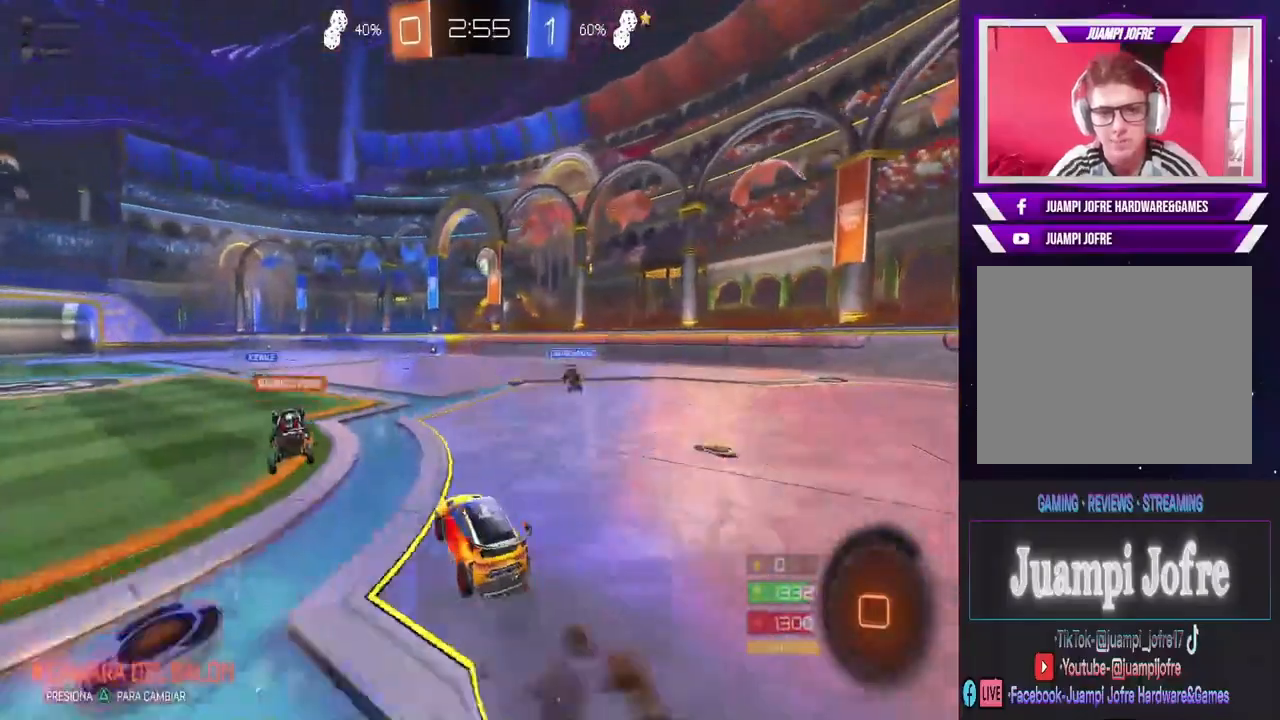
{"dt_ms": 500, "buttons": [], "left_stick": "center", "right_stick": "center", "events": [[200, "left_stick", "center"], [267, "CROSS", "up"], [267, "R2", "up"]]}
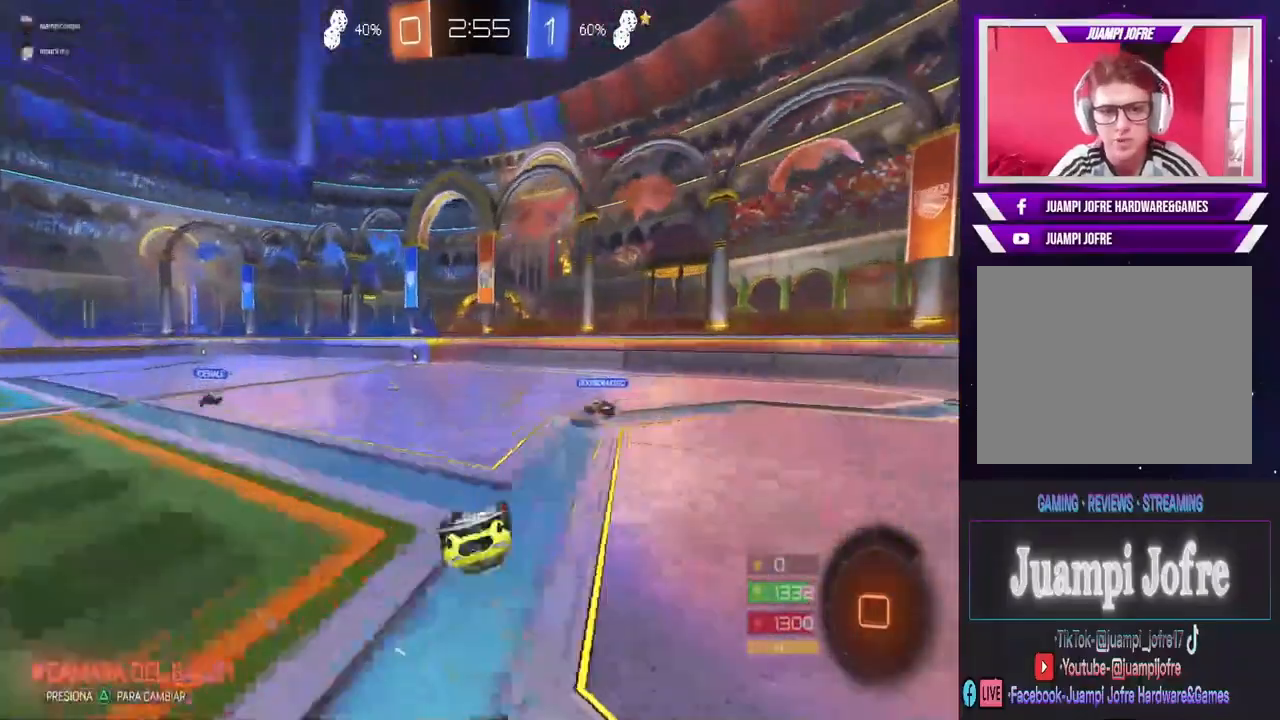
{"dt_ms": 500, "buttons": ["R2"], "left_stick": "right", "right_stick": "center", "events": [[300, "R2", "down"], [367, "left_stick", "right"]]}
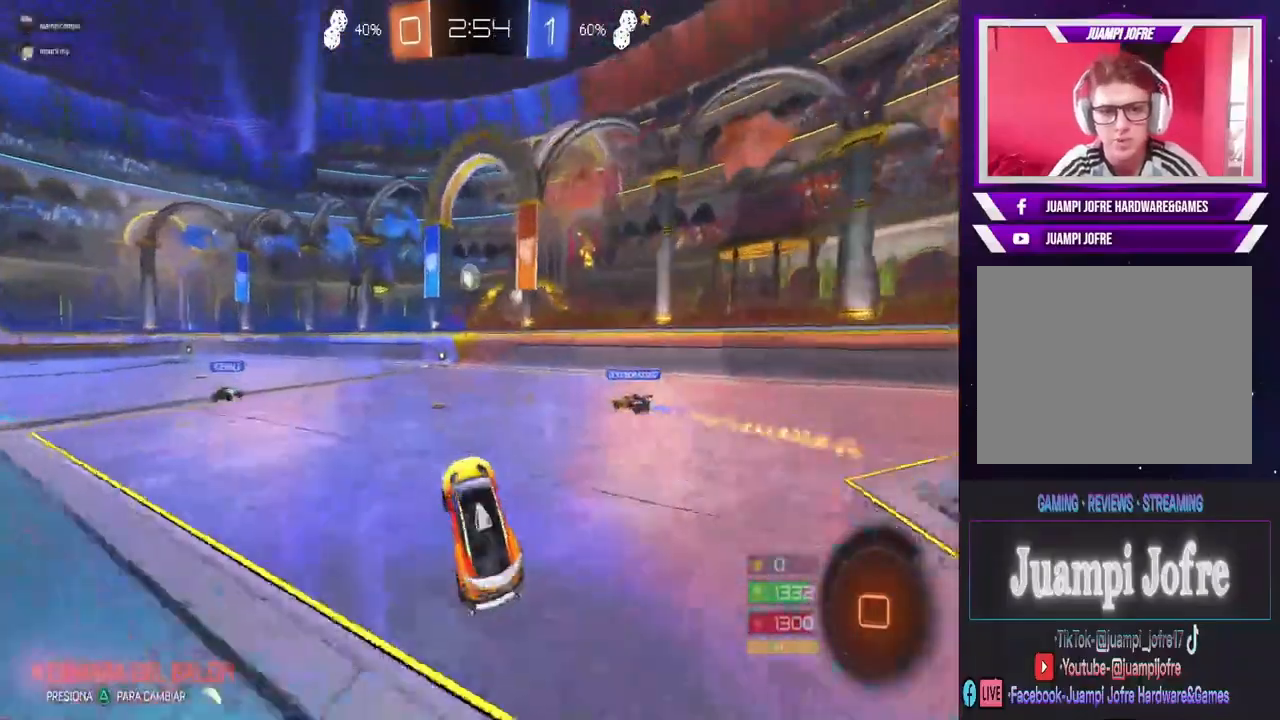
{"dt_ms": 1000, "buttons": ["R2"], "left_stick": "center", "right_stick": "center", "events": [[300, "left_stick", "center"]]}
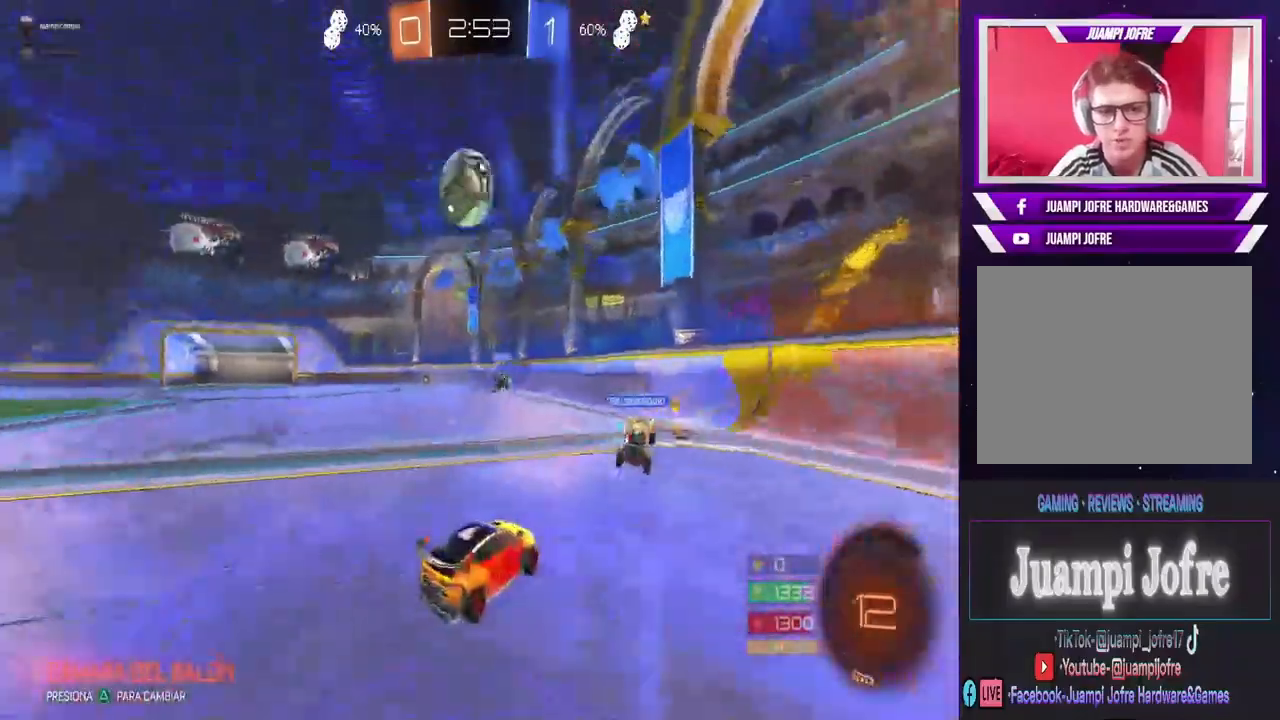
{"dt_ms": 500, "buttons": ["R2"], "left_stick": "left", "right_stick": "center", "events": [[167, "left_stick", "right"], [400, "left_stick", "left"]]}
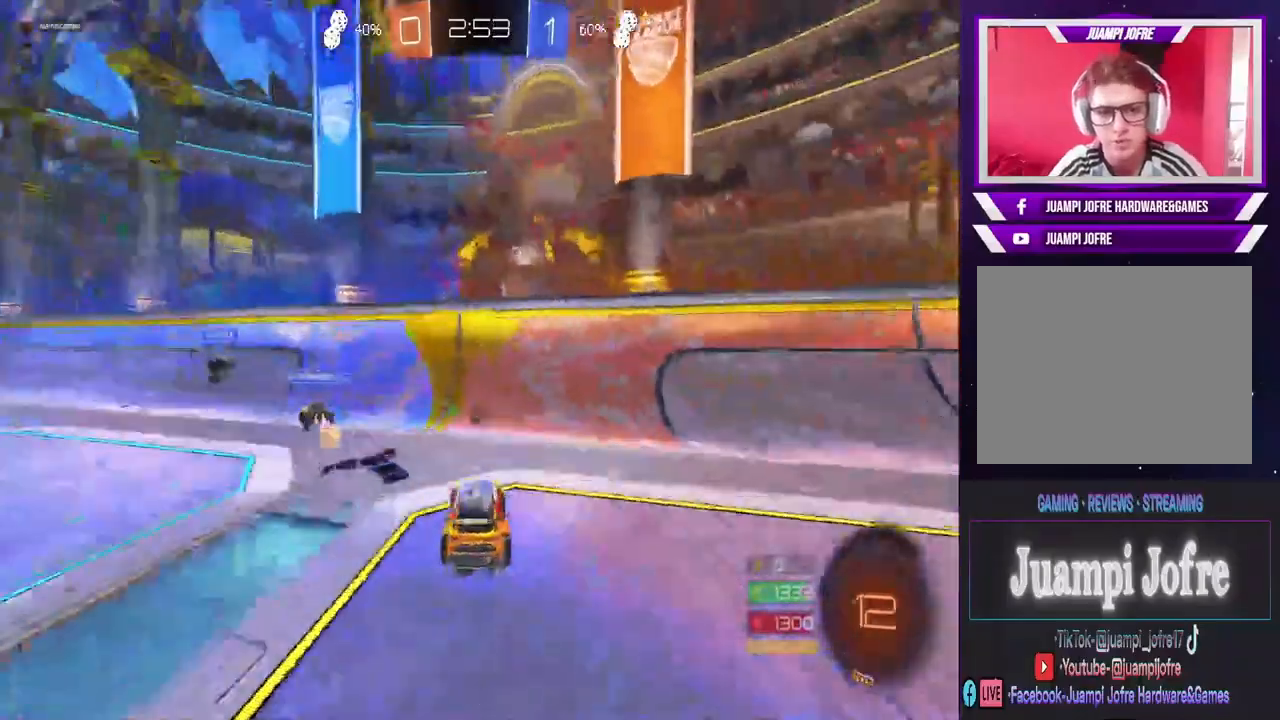
{"dt_ms": 500, "buttons": ["R2"], "left_stick": "right", "right_stick": "center", "events": [[33, "left_stick", "right"]]}
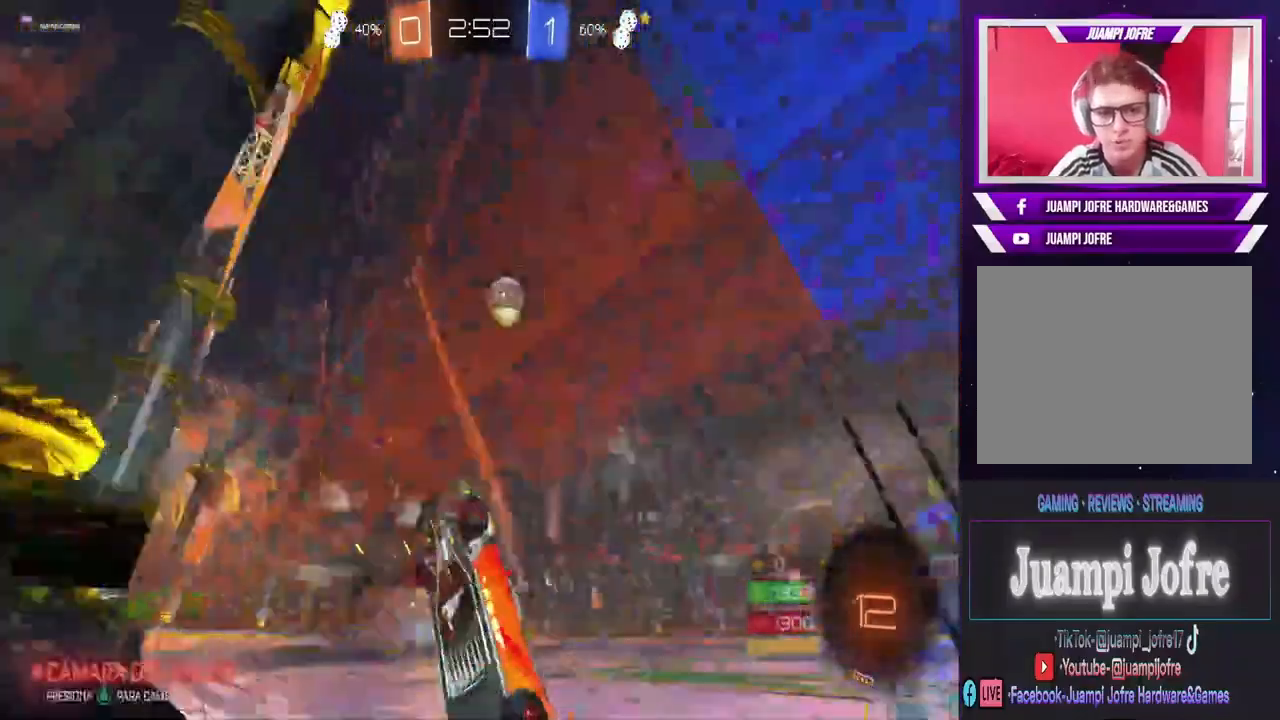
{"dt_ms": 500, "buttons": ["R2"], "left_stick": "center", "right_stick": "center", "events": [[467, "left_stick", "center"]]}
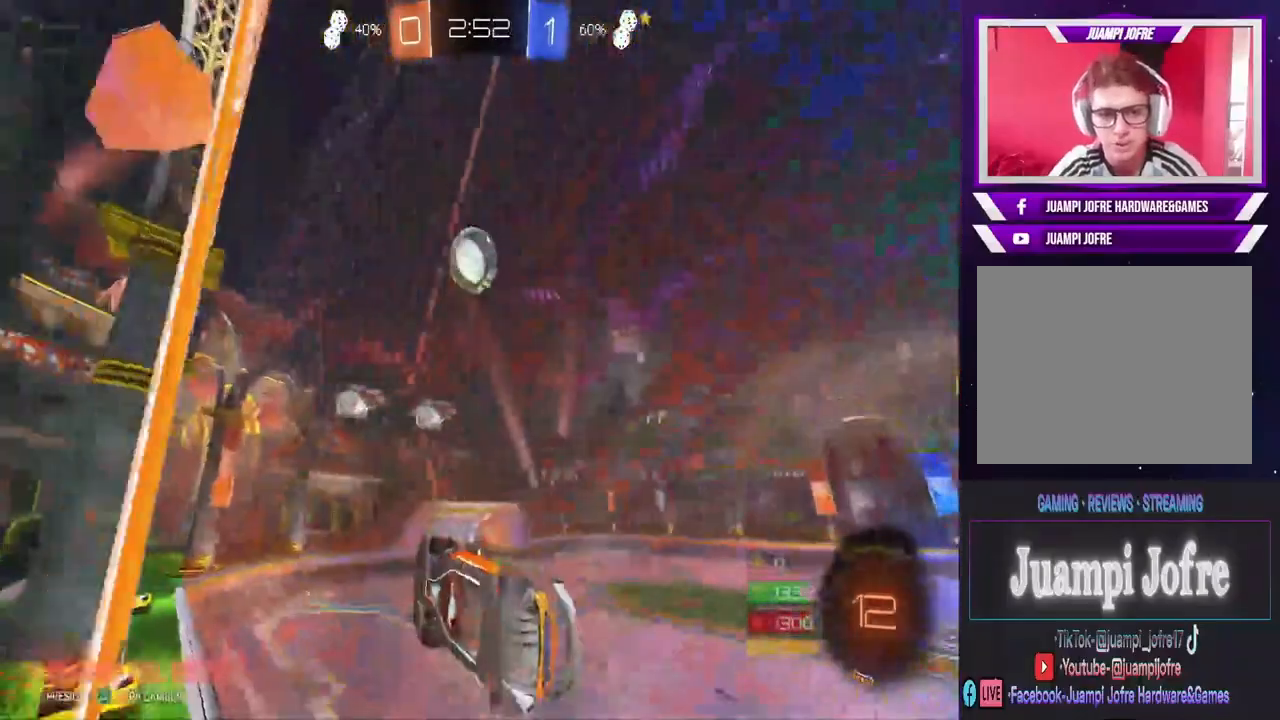
{"dt_ms": 500, "buttons": ["R2"], "left_stick": "right", "right_stick": "center", "events": [[433, "left_stick", "right"]]}